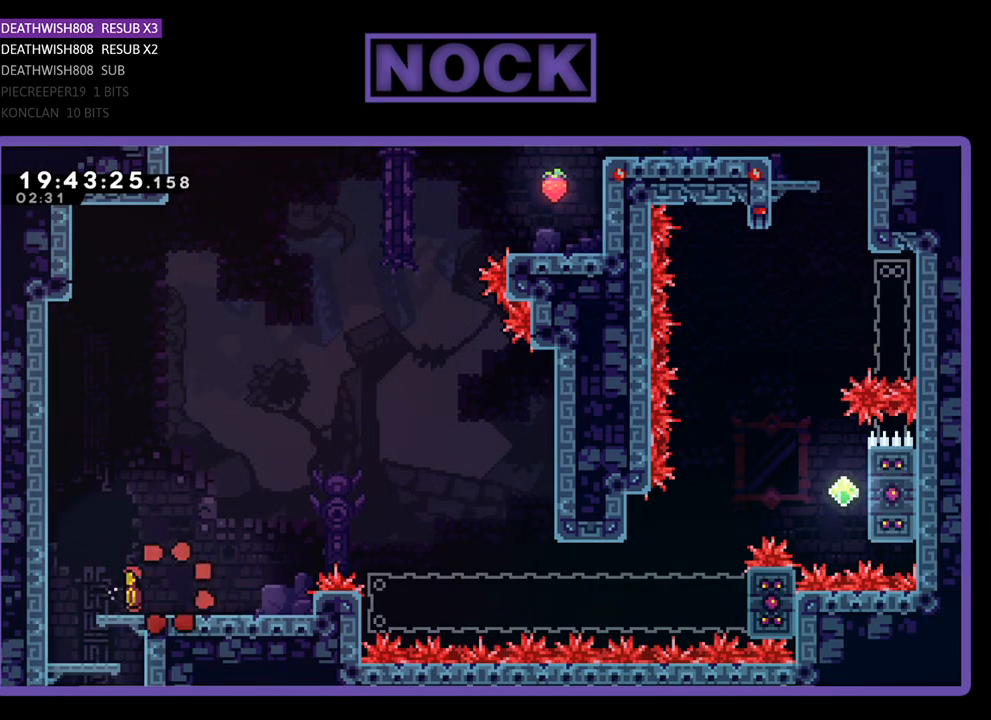
Gameplay with a controller (PlayStation layout); each line is a JSON object with the inputs held at the frame after it. "events" lists button and stick changes between this image and that frame as [ms after this image, input, new state], when the widget could be followed in between.
{"buttons": ["CROSS", "R2", "DPAD_UP", "DPAD_RIGHT"], "left_stick": "center", "right_stick": "center", "events": [[467, "CROSS", "down"], [467, "DPAD_UP", "down"]]}
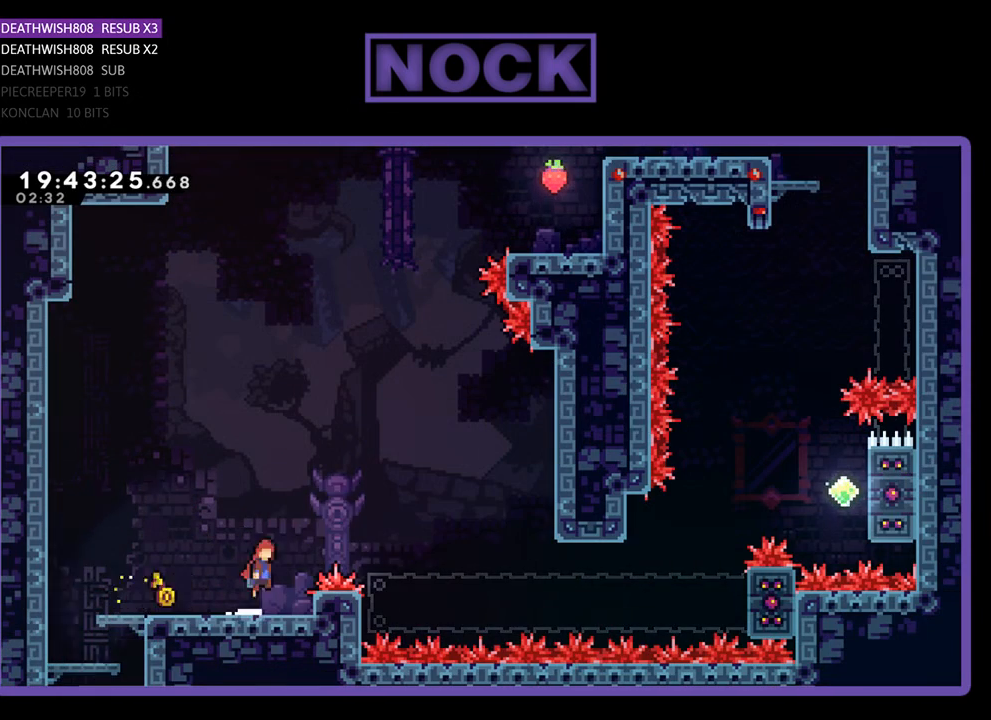
{"buttons": ["CIRCLE", "R2", "DPAD_RIGHT"], "left_stick": "center", "right_stick": "center", "events": [[267, "CROSS", "up"], [267, "DPAD_UP", "up"], [367, "CIRCLE", "down"]]}
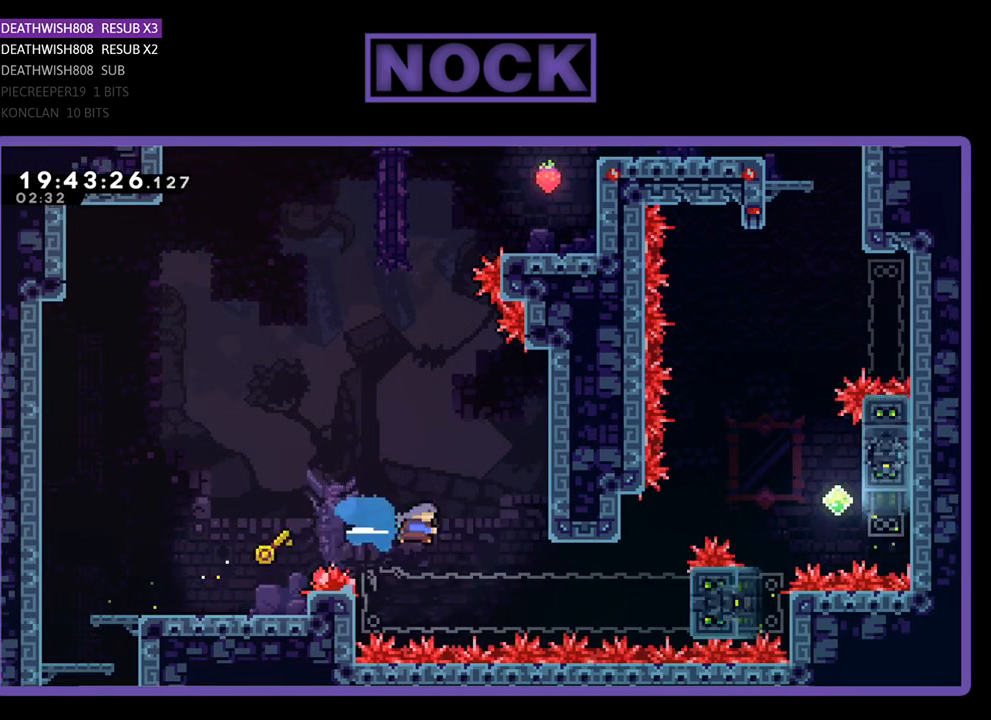
{"buttons": ["R2", "DPAD_LEFT"], "left_stick": "center", "right_stick": "center", "events": [[67, "CIRCLE", "up"], [100, "DPAD_RIGHT", "up"], [267, "DPAD_LEFT", "down"]]}
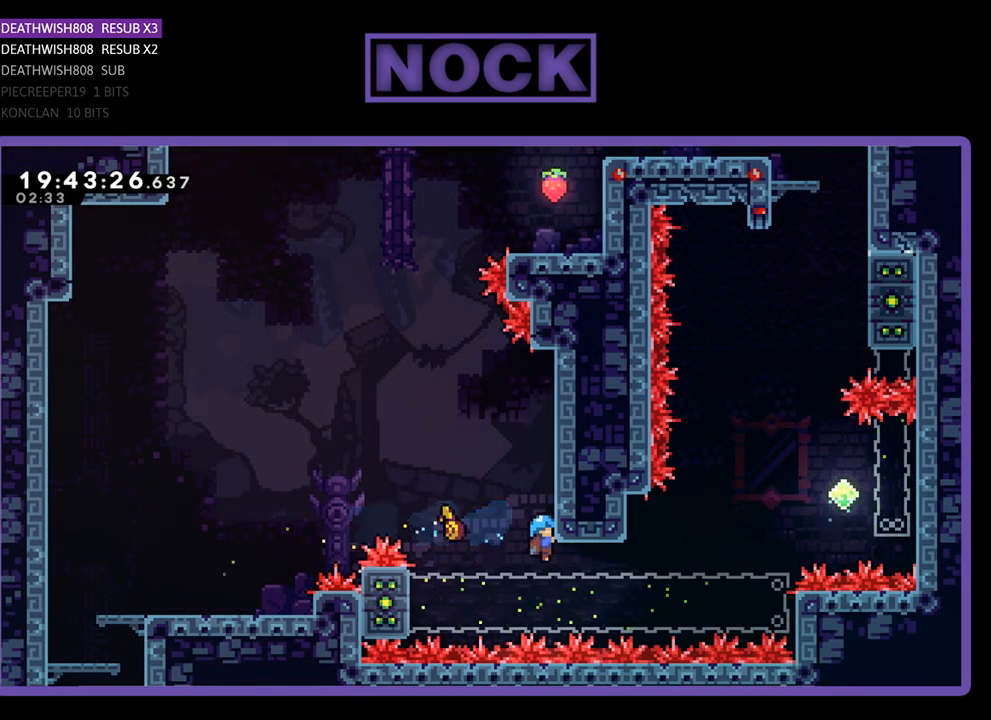
{"buttons": ["DPAD_LEFT"], "left_stick": "center", "right_stick": "center", "events": [[133, "DPAD_UP", "down"], [300, "DPAD_UP", "up"], [367, "R2", "up"]]}
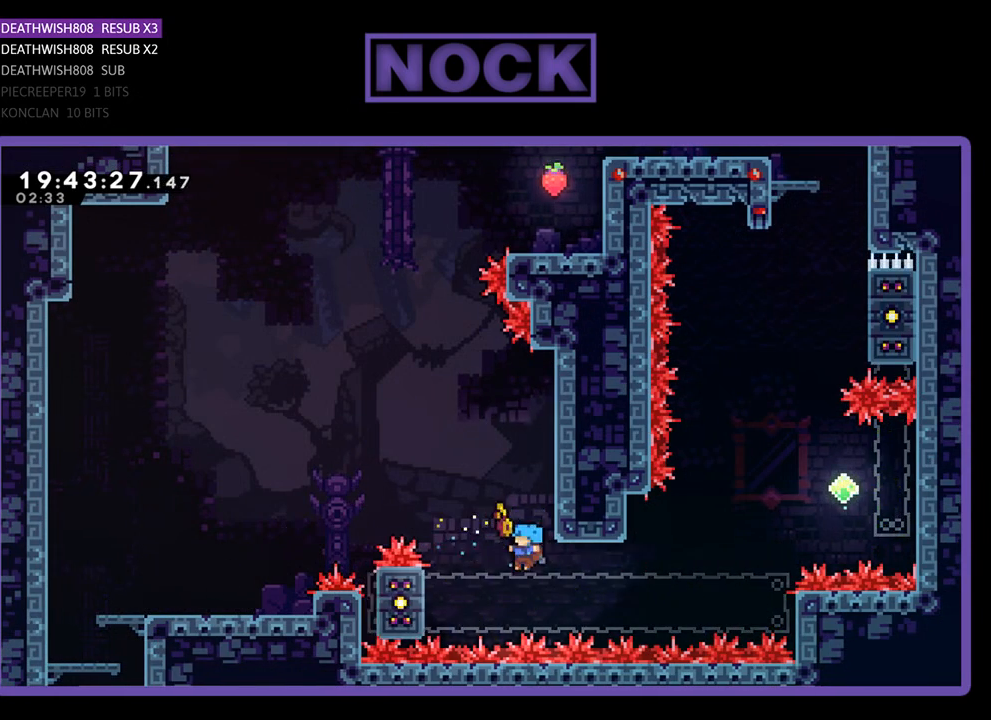
{"buttons": ["R2", "DPAD_UP", "DPAD_LEFT"], "left_stick": "center", "right_stick": "center", "events": [[100, "R2", "down"], [167, "DPAD_UP", "down"]]}
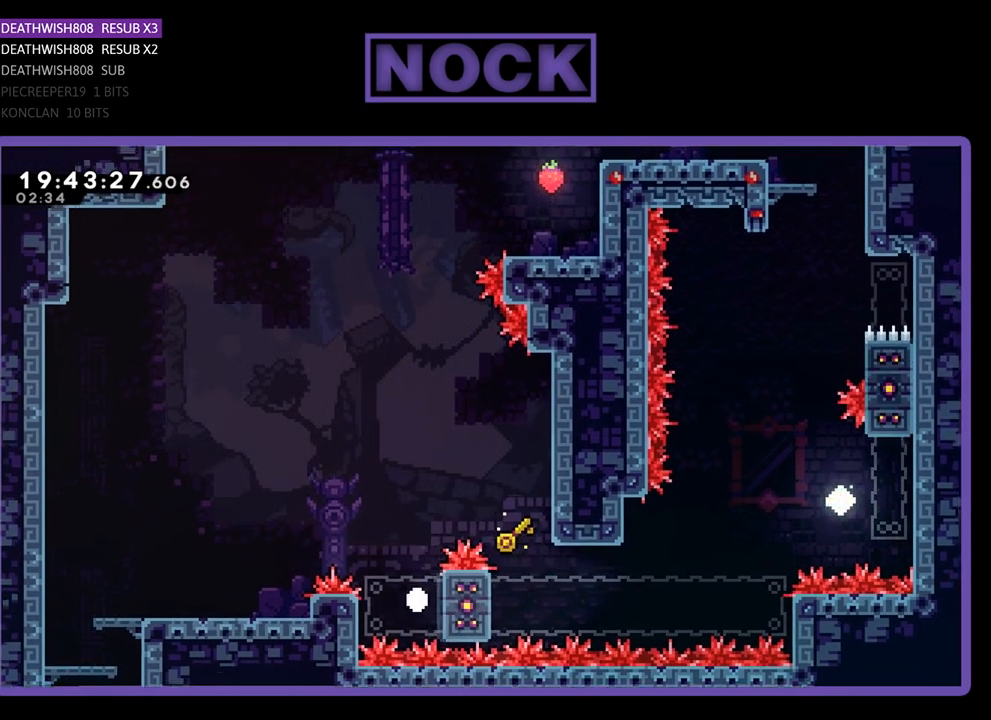
{"buttons": [], "left_stick": "center", "right_stick": "center", "events": [[33, "DPAD_LEFT", "up"], [67, "DPAD_UP", "up"], [133, "R2", "up"]]}
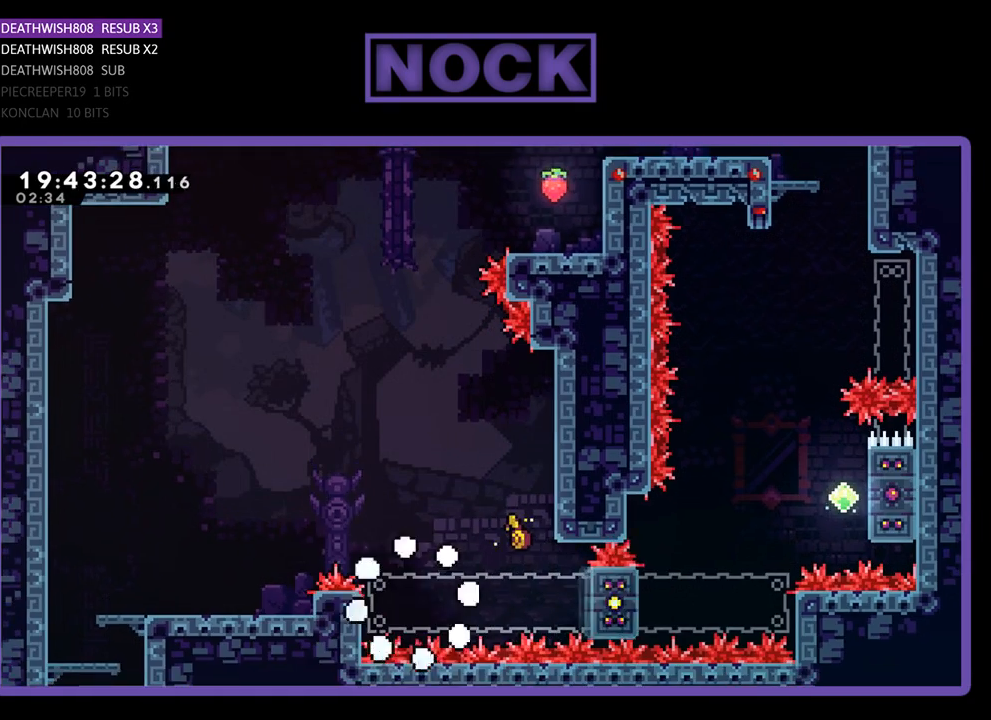
{"buttons": ["R2"], "left_stick": "center", "right_stick": "center", "events": [[67, "R2", "down"]]}
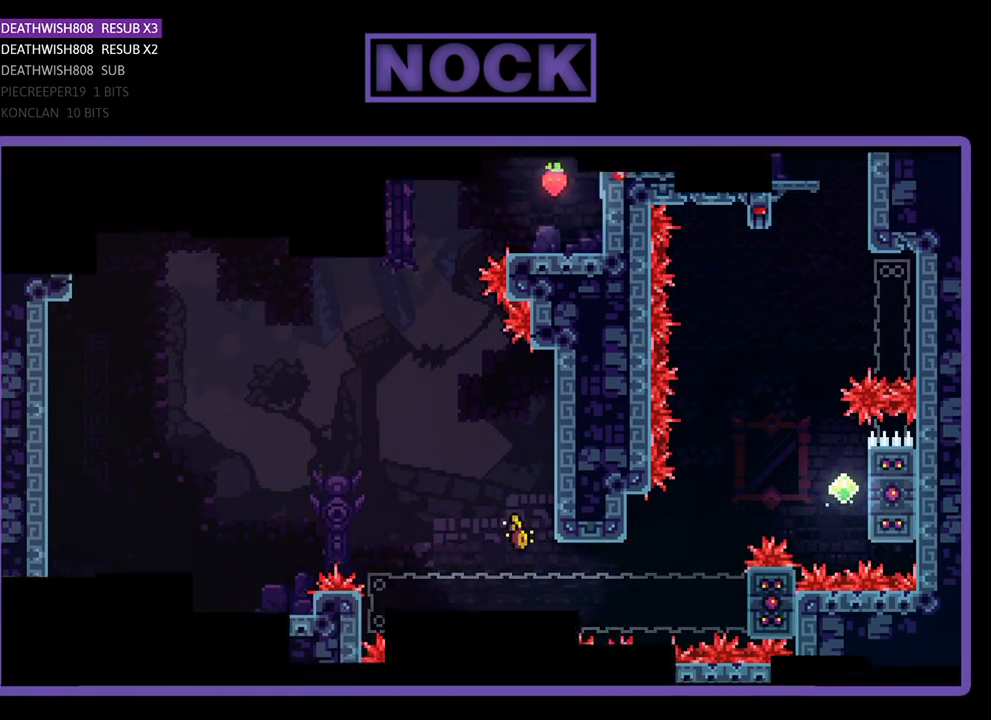
{"buttons": ["R2"], "left_stick": "center", "right_stick": "center", "events": []}
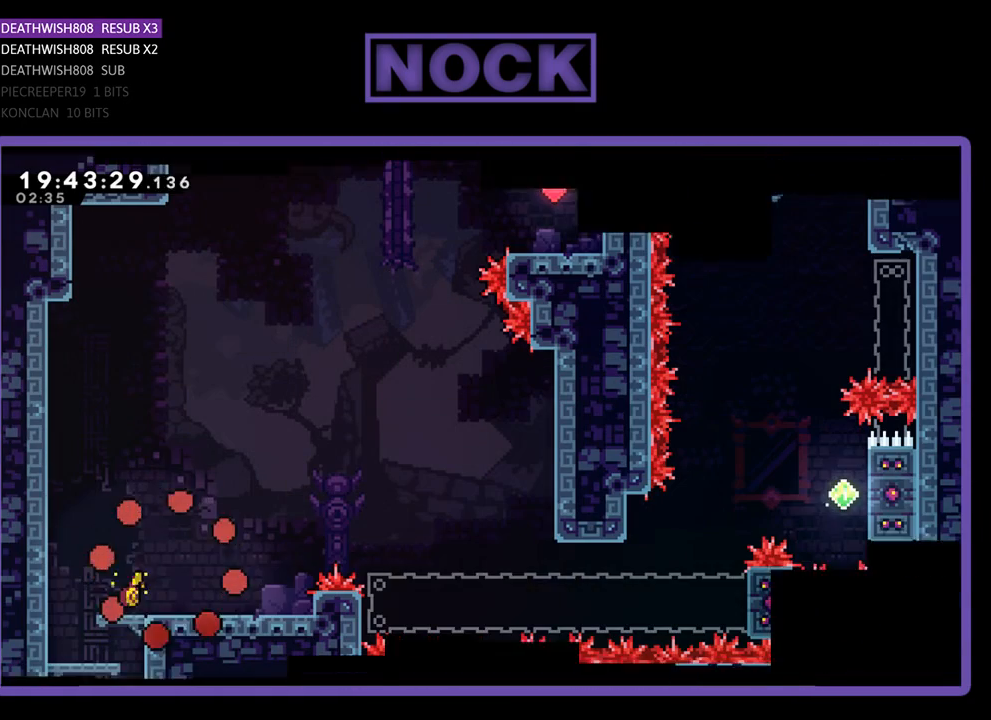
{"buttons": ["R2", "DPAD_RIGHT"], "left_stick": "center", "right_stick": "center", "events": [[267, "DPAD_RIGHT", "down"]]}
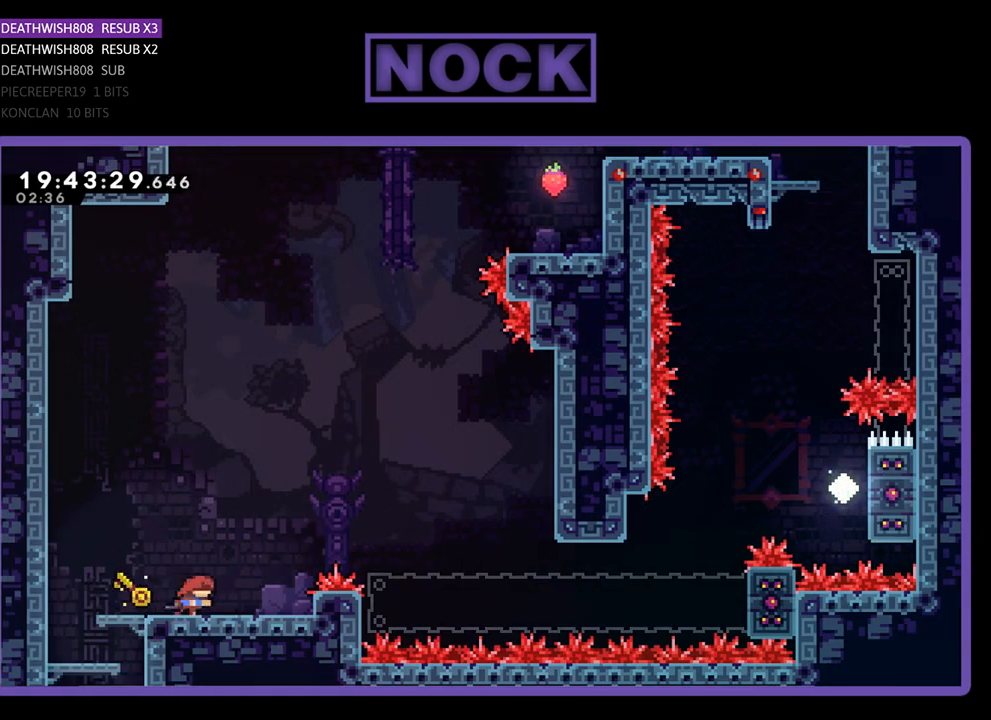
{"buttons": ["R2", "DPAD_RIGHT"], "left_stick": "center", "right_stick": "center", "events": [[167, "CROSS", "down"], [467, "CROSS", "up"]]}
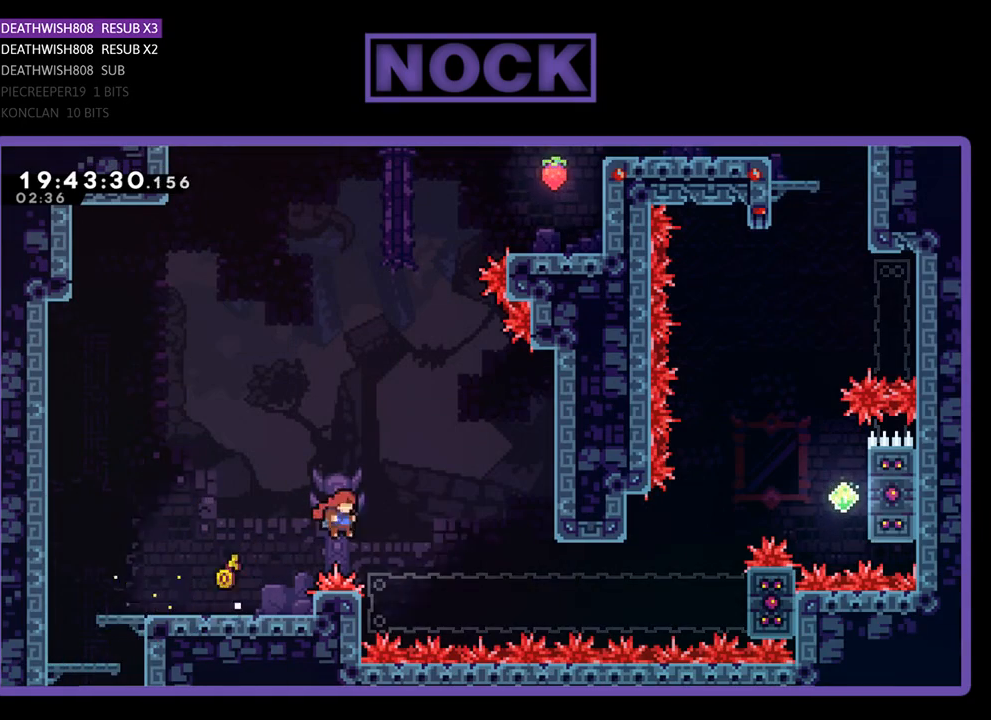
{"buttons": ["R2", "DPAD_UP", "DPAD_RIGHT"], "left_stick": "center", "right_stick": "center", "events": [[133, "CIRCLE", "down"], [267, "DPAD_UP", "down"], [400, "CIRCLE", "up"]]}
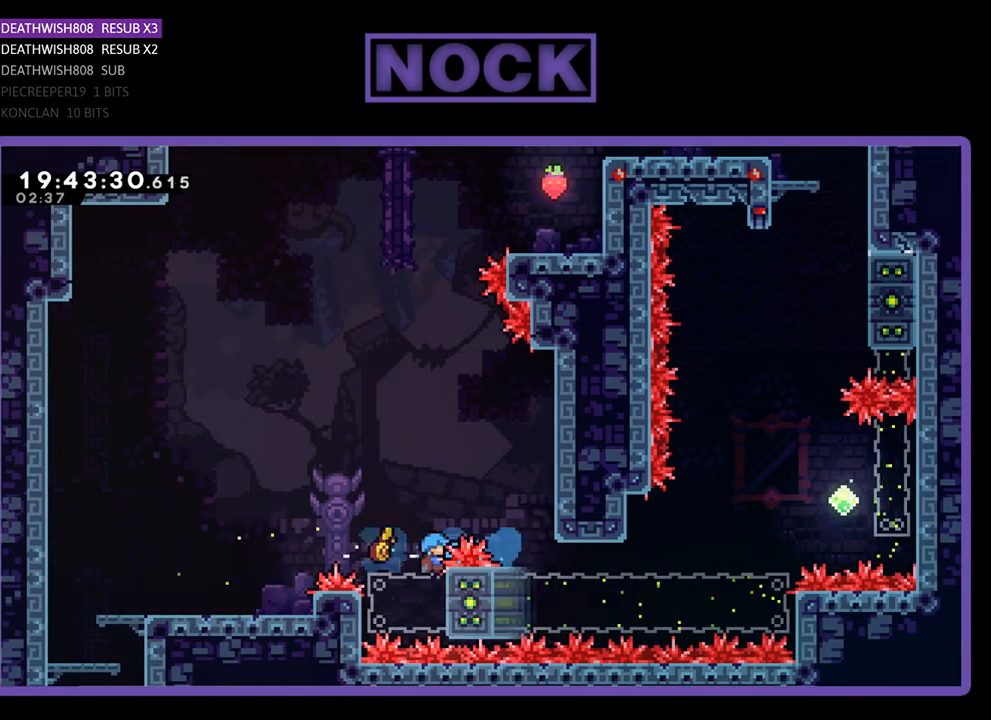
{"buttons": ["R2"], "left_stick": "center", "right_stick": "center", "events": [[233, "DPAD_RIGHT", "up"], [333, "DPAD_UP", "up"]]}
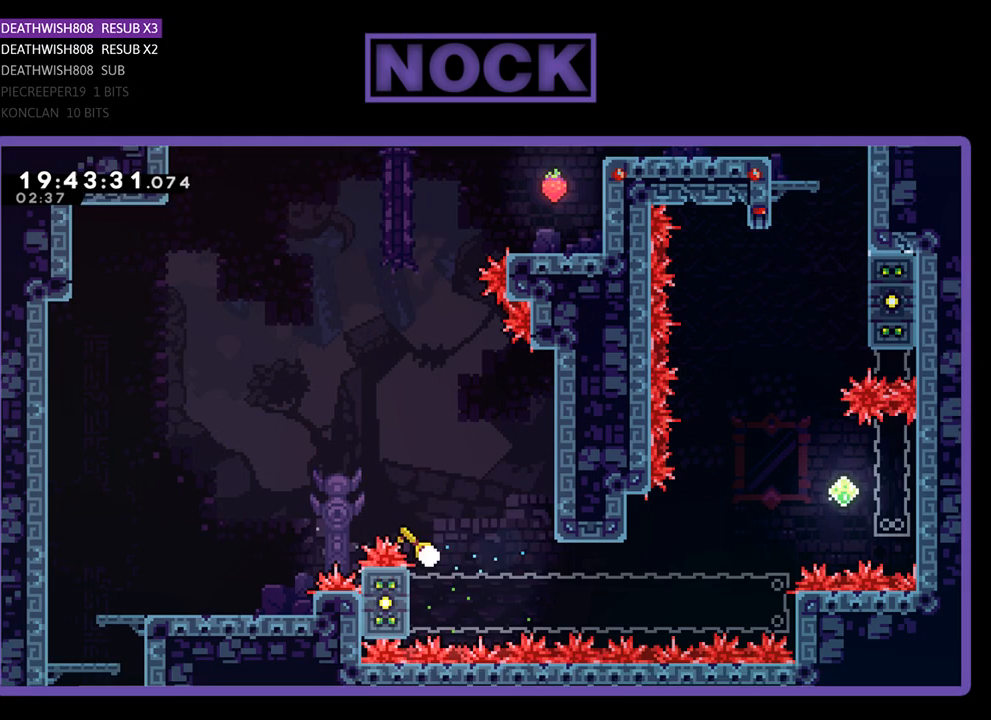
{"buttons": ["R2"], "left_stick": "center", "right_stick": "center", "events": [[133, "R2", "up"], [433, "R2", "down"]]}
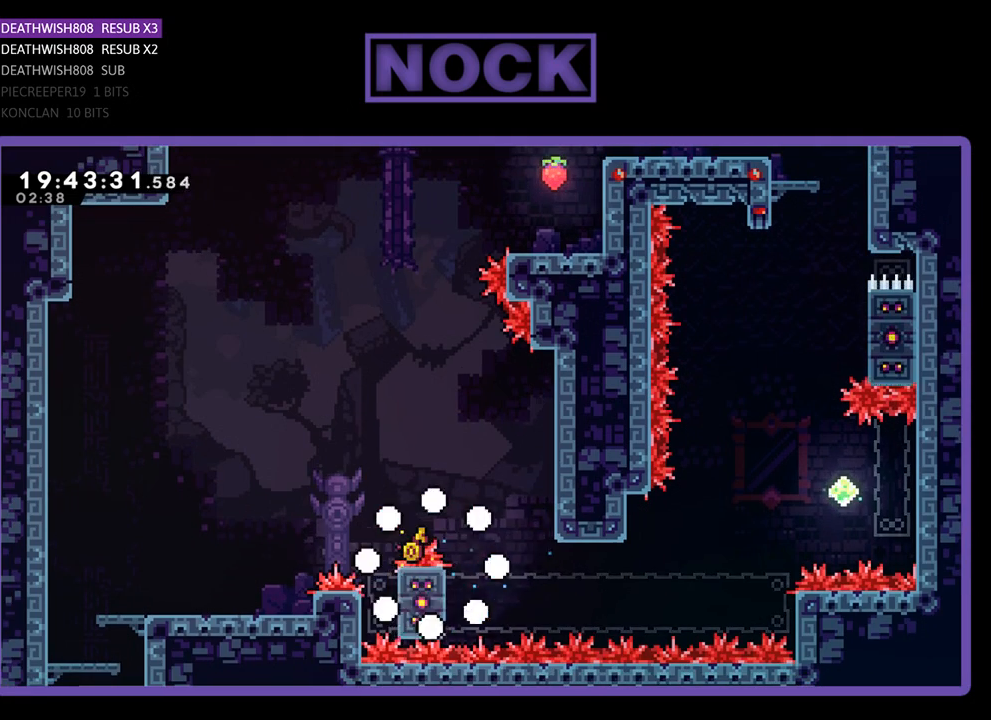
{"buttons": ["R2"], "left_stick": "center", "right_stick": "center", "events": []}
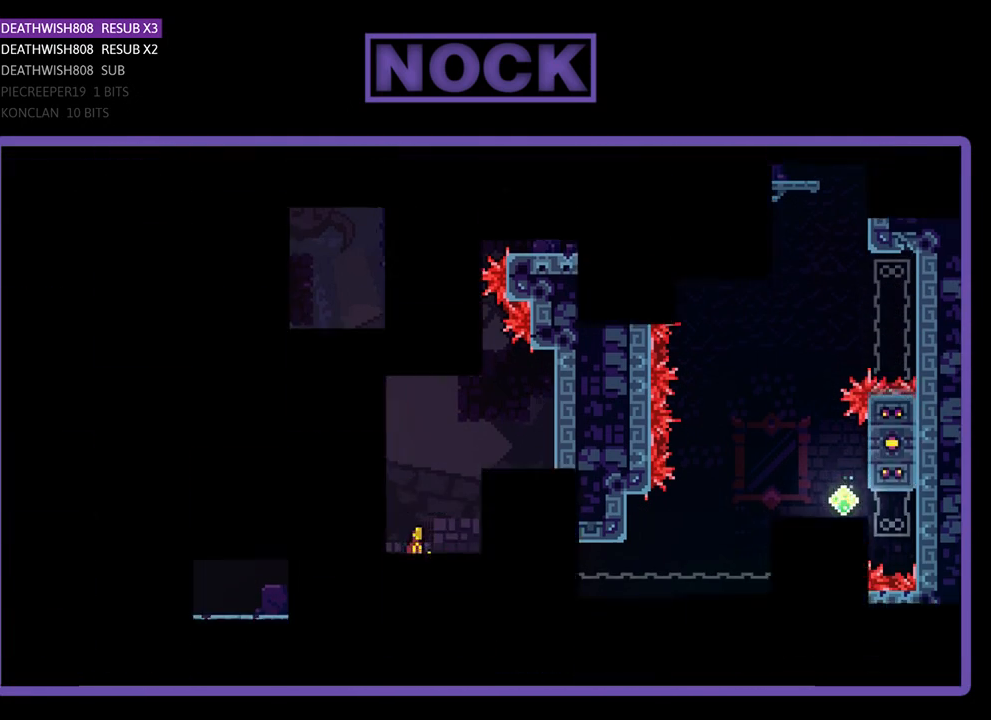
{"buttons": ["R2"], "left_stick": "center", "right_stick": "center", "events": [[33, "R2", "up"], [267, "R2", "down"]]}
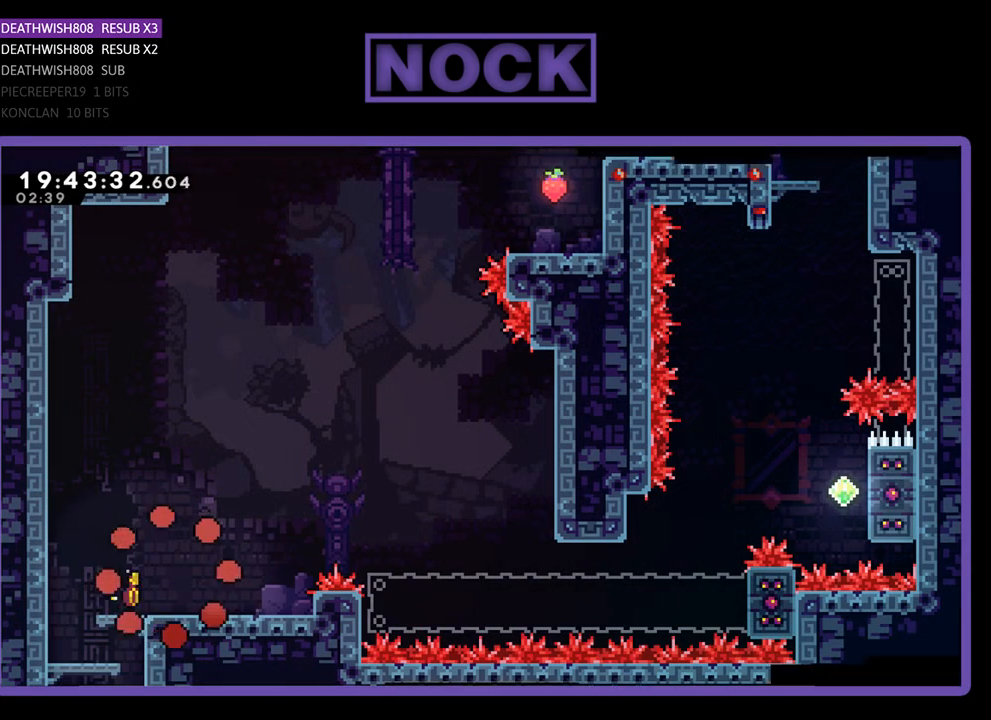
{"buttons": ["R2", "DPAD_RIGHT"], "left_stick": "center", "right_stick": "center", "events": [[133, "DPAD_RIGHT", "down"]]}
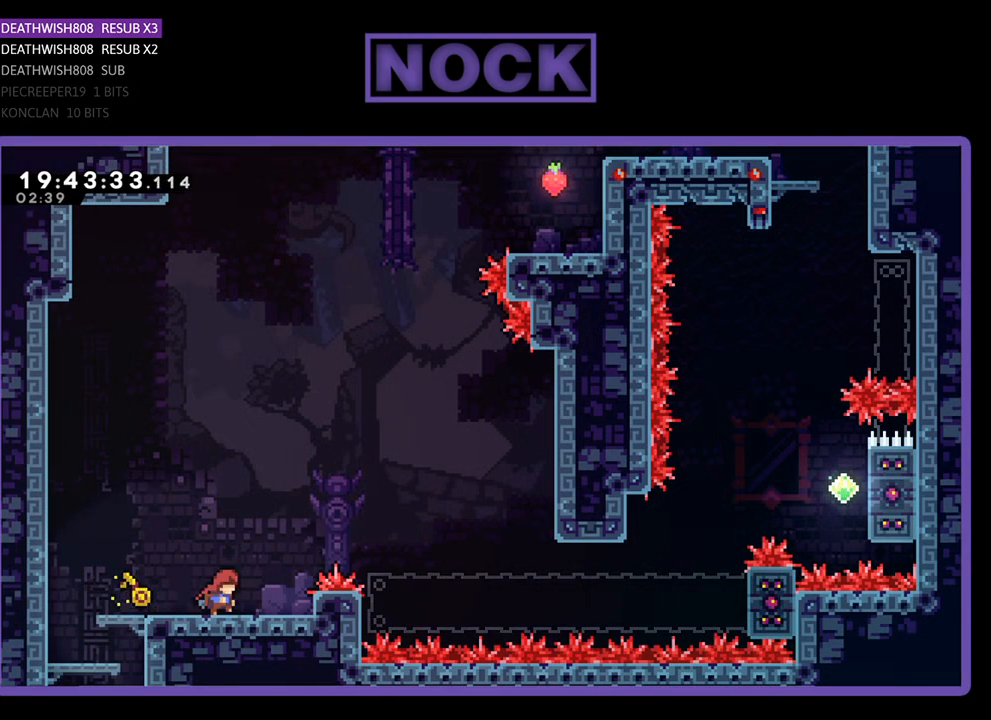
{"buttons": ["CROSS", "R2", "DPAD_UP", "DPAD_RIGHT"], "left_stick": "center", "right_stick": "center", "events": [[67, "DPAD_UP", "down"], [167, "CROSS", "down"]]}
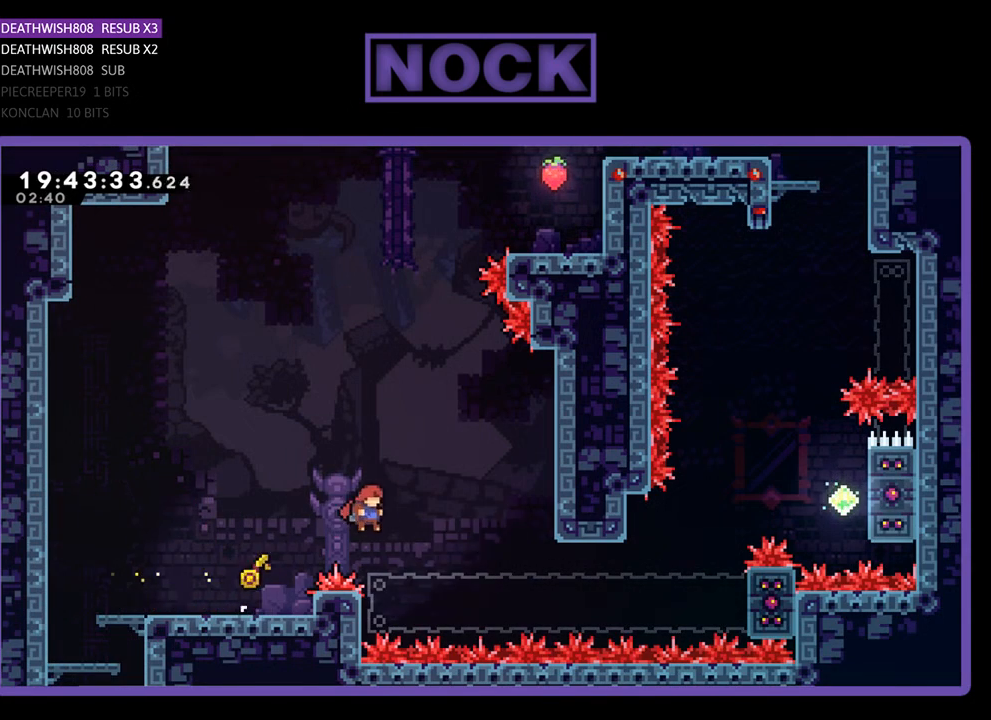
{"buttons": ["R2", "DPAD_UP", "DPAD_RIGHT"], "left_stick": "center", "right_stick": "center", "events": [[33, "CROSS", "up"], [133, "CIRCLE", "down"], [433, "CIRCLE", "up"]]}
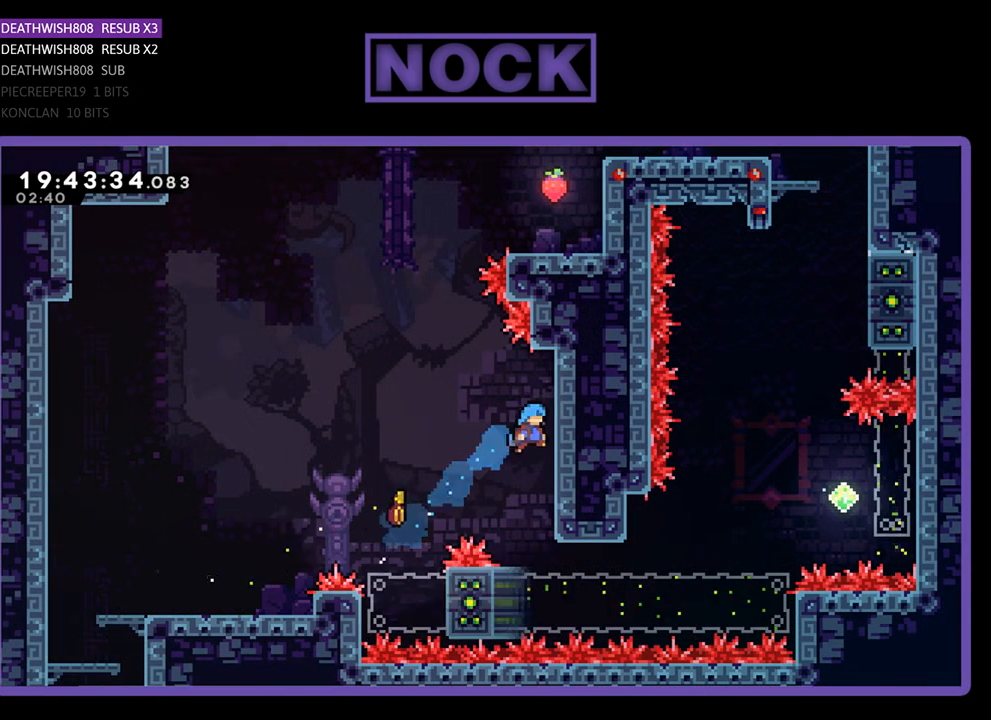
{"buttons": ["R2"], "left_stick": "center", "right_stick": "center", "events": [[33, "DPAD_UP", "up"], [133, "DPAD_RIGHT", "up"], [300, "DPAD_DOWN", "down"], [333, "DPAD_DOWN", "up"], [333, "DPAD_LEFT", "down"], [400, "DPAD_LEFT", "up"]]}
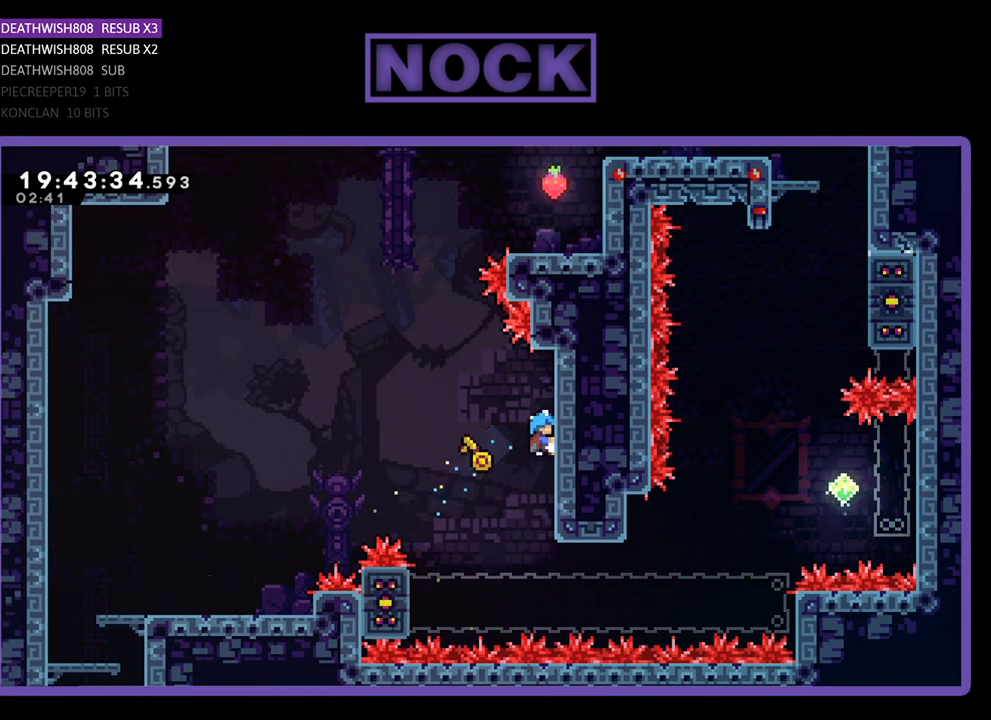
{"buttons": ["R2", "DPAD_DOWN"], "left_stick": "center", "right_stick": "center", "events": [[433, "DPAD_DOWN", "down"]]}
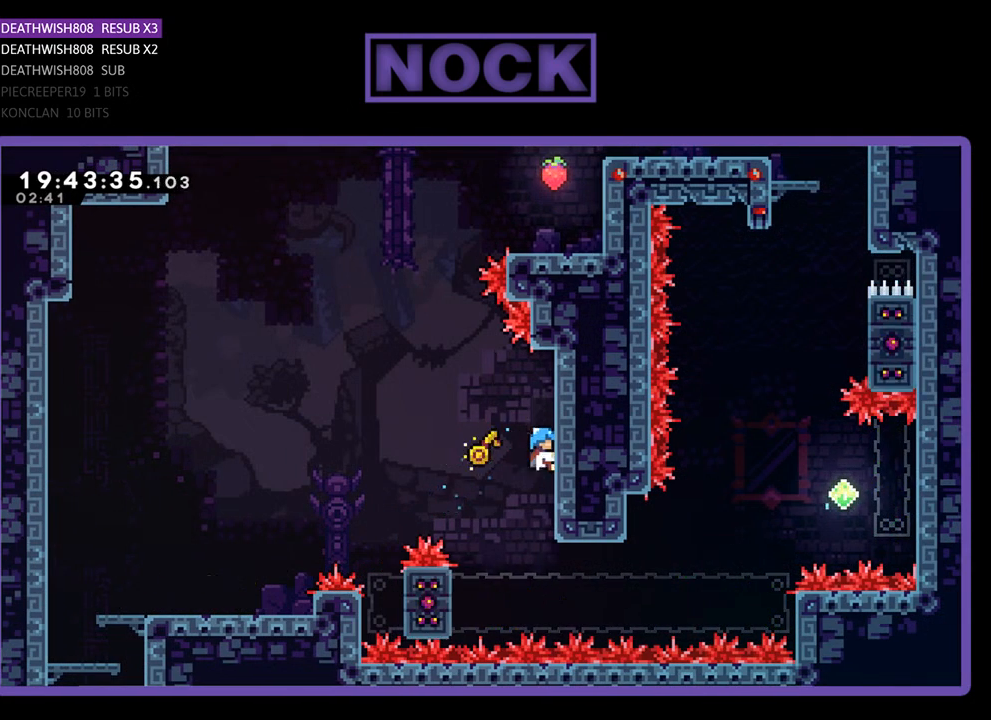
{"buttons": ["R2", "DPAD_LEFT"], "left_stick": "center", "right_stick": "center", "events": [[67, "R2", "up"], [200, "DPAD_DOWN", "up"], [300, "DPAD_LEFT", "down"], [300, "R2", "down"]]}
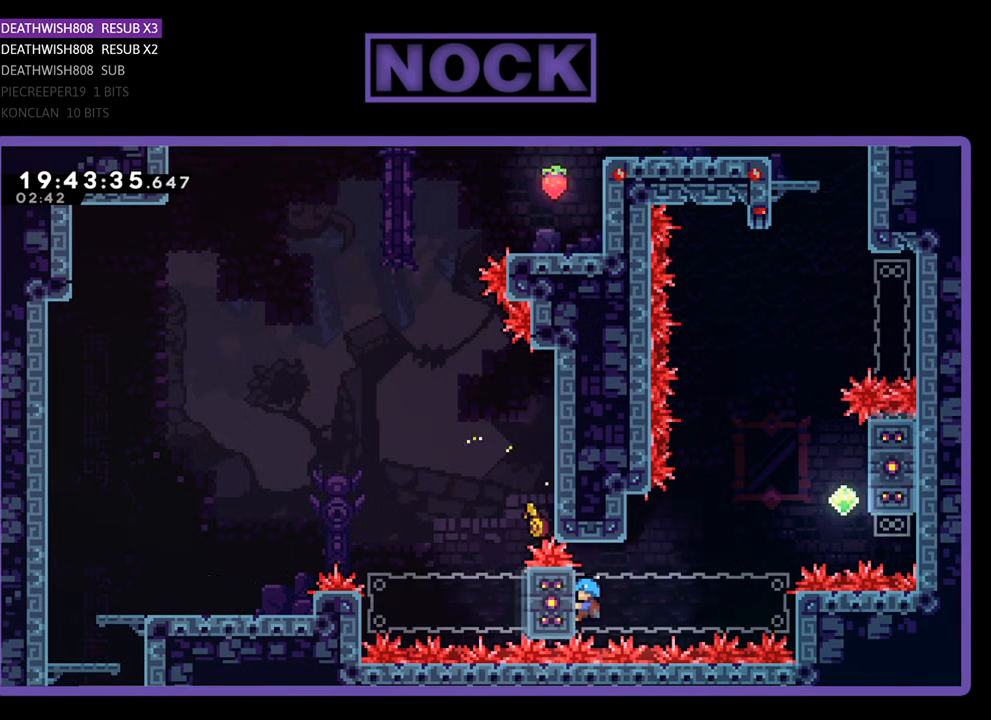
{"buttons": ["R2", "DPAD_UP"], "left_stick": "center", "right_stick": "center", "events": [[67, "DPAD_LEFT", "up"], [467, "DPAD_UP", "down"]]}
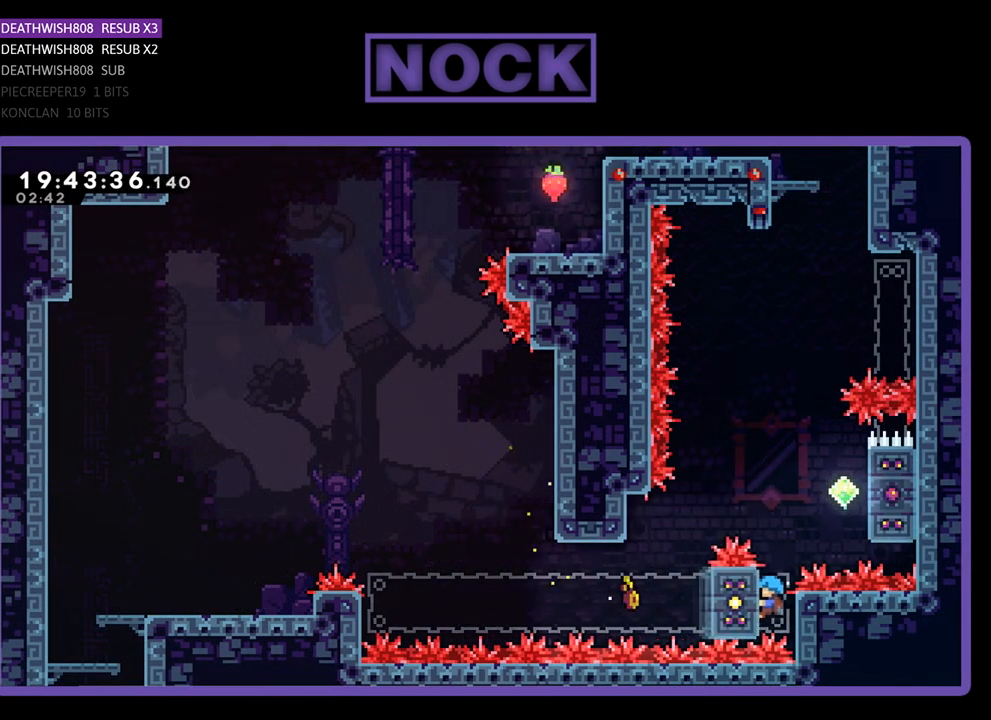
{"buttons": [], "left_stick": "center", "right_stick": "center", "events": [[200, "DPAD_UP", "up"], [500, "R2", "up"]]}
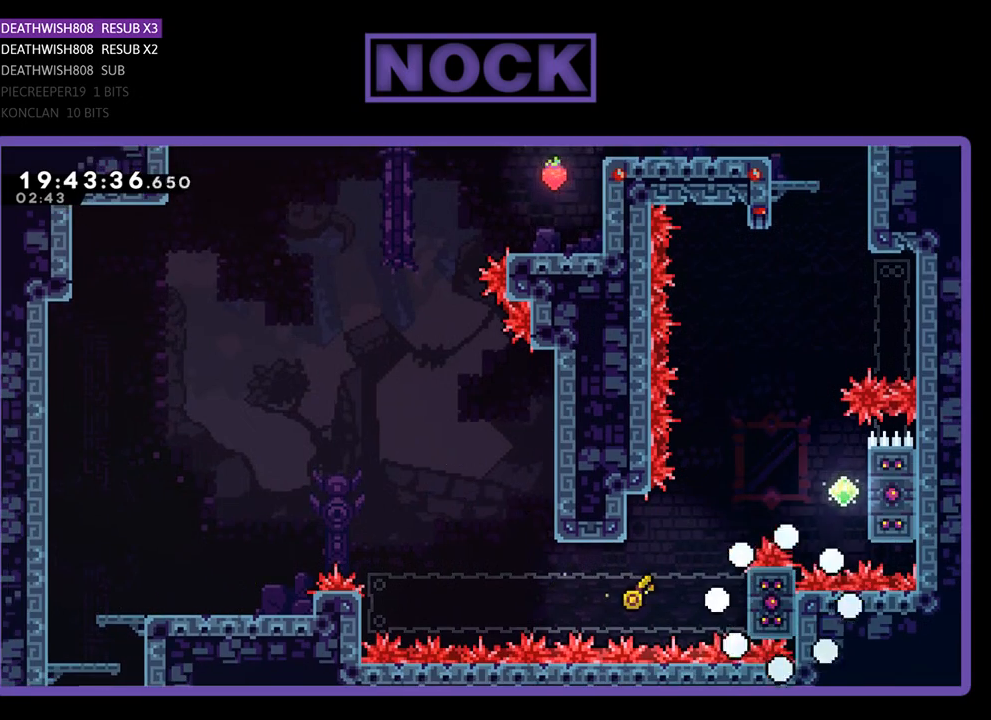
{"buttons": [], "left_stick": "center", "right_stick": "center", "events": []}
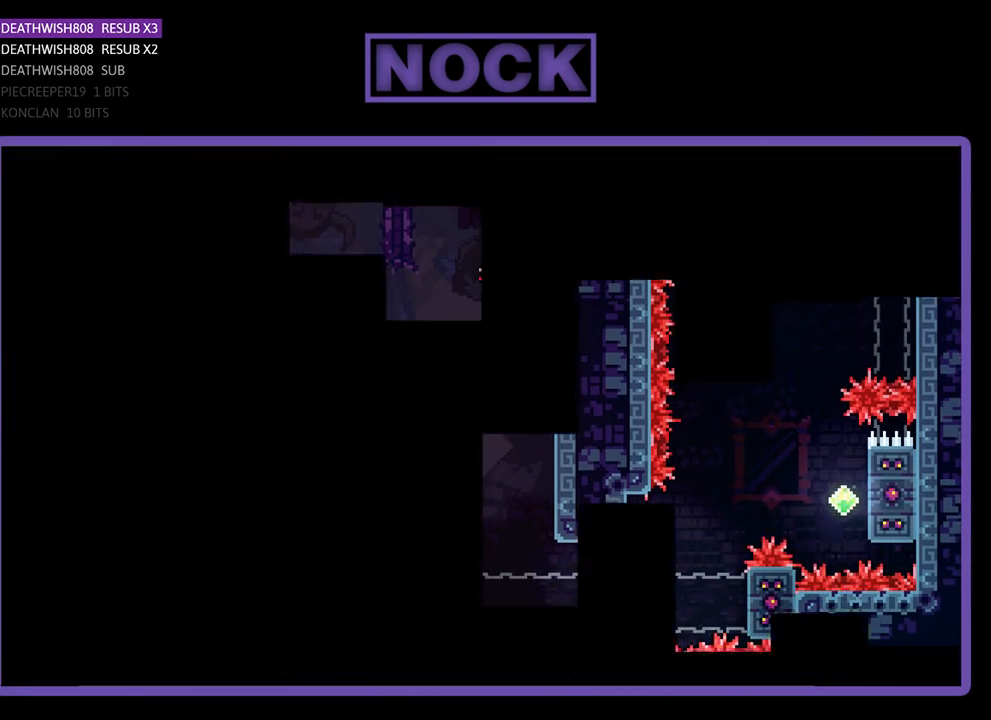
{"buttons": ["R2"], "left_stick": "center", "right_stick": "center", "events": [[433, "R2", "down"]]}
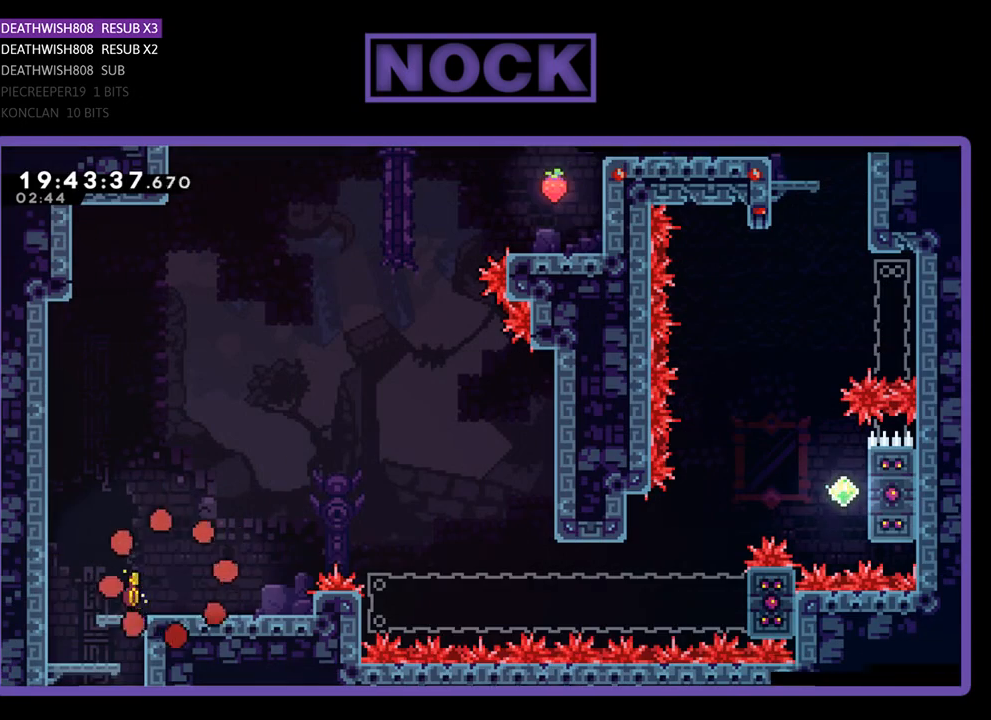
{"buttons": ["R2", "DPAD_RIGHT"], "left_stick": "center", "right_stick": "center", "events": [[233, "DPAD_RIGHT", "down"]]}
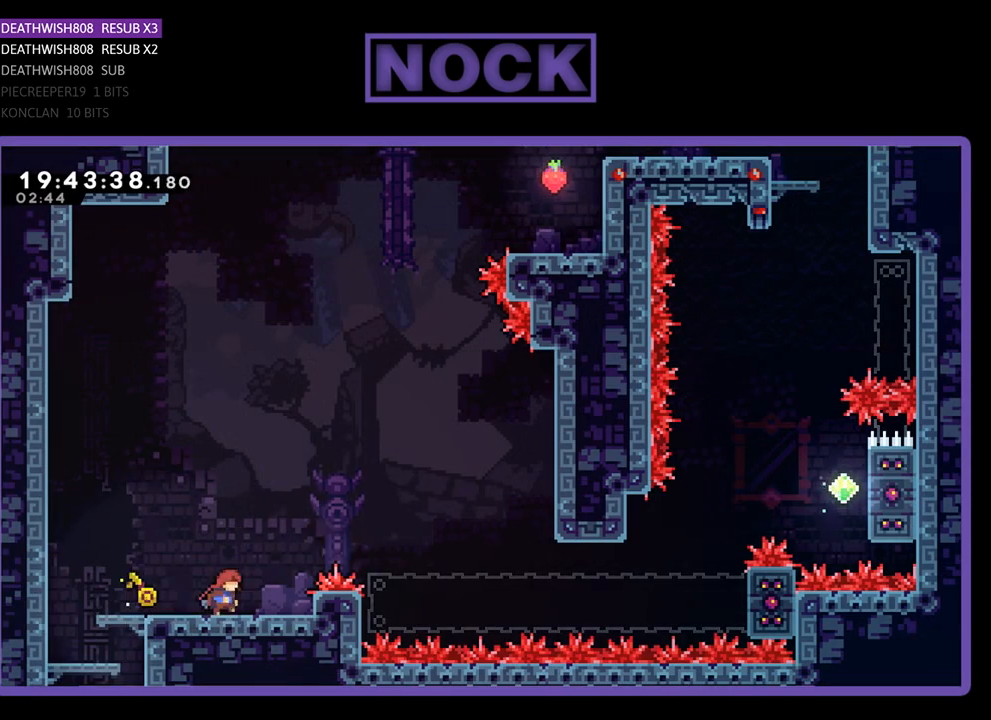
{"buttons": ["R2", "DPAD_UP", "DPAD_RIGHT"], "left_stick": "center", "right_stick": "center", "events": [[33, "CROSS", "down"], [67, "DPAD_UP", "down"], [267, "CROSS", "up"], [300, "DPAD_UP", "up"], [467, "DPAD_UP", "down"]]}
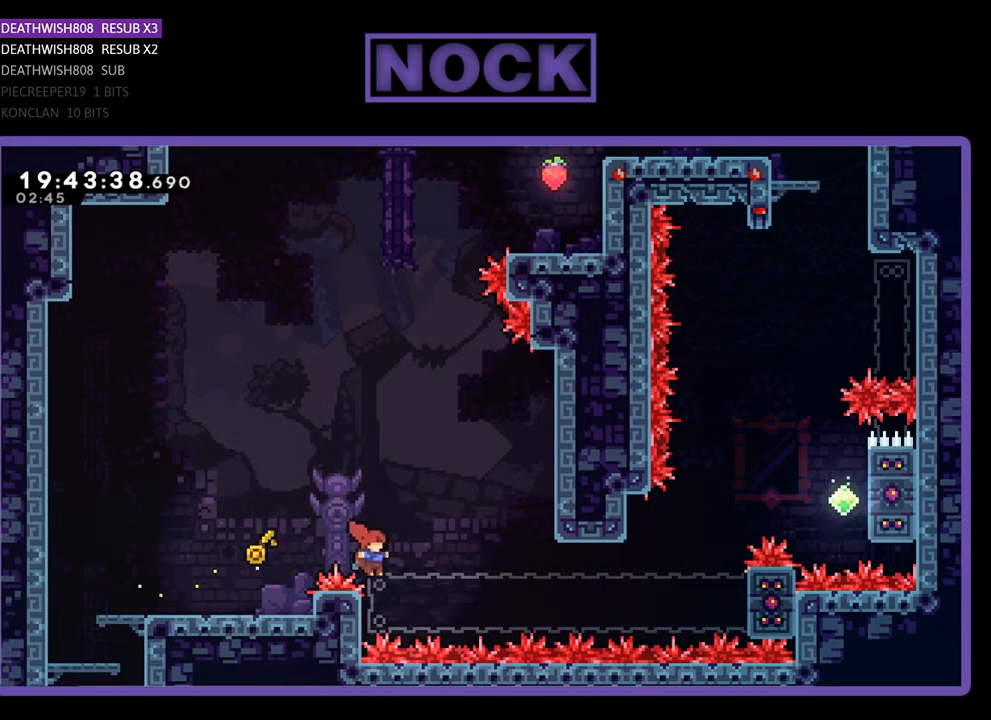
{"buttons": ["R2", "DPAD_RIGHT"], "left_stick": "center", "right_stick": "center", "events": [[33, "CIRCLE", "down"], [333, "CIRCLE", "up"], [433, "DPAD_UP", "up"]]}
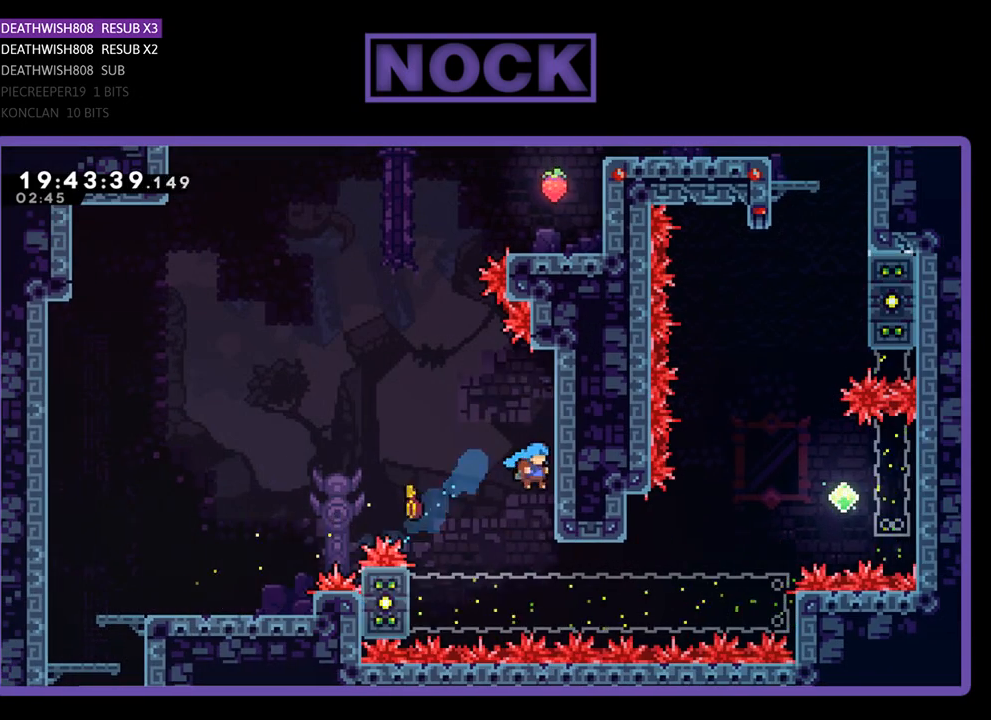
{"buttons": ["R2"], "left_stick": "center", "right_stick": "center", "events": [[167, "DPAD_RIGHT", "up"]]}
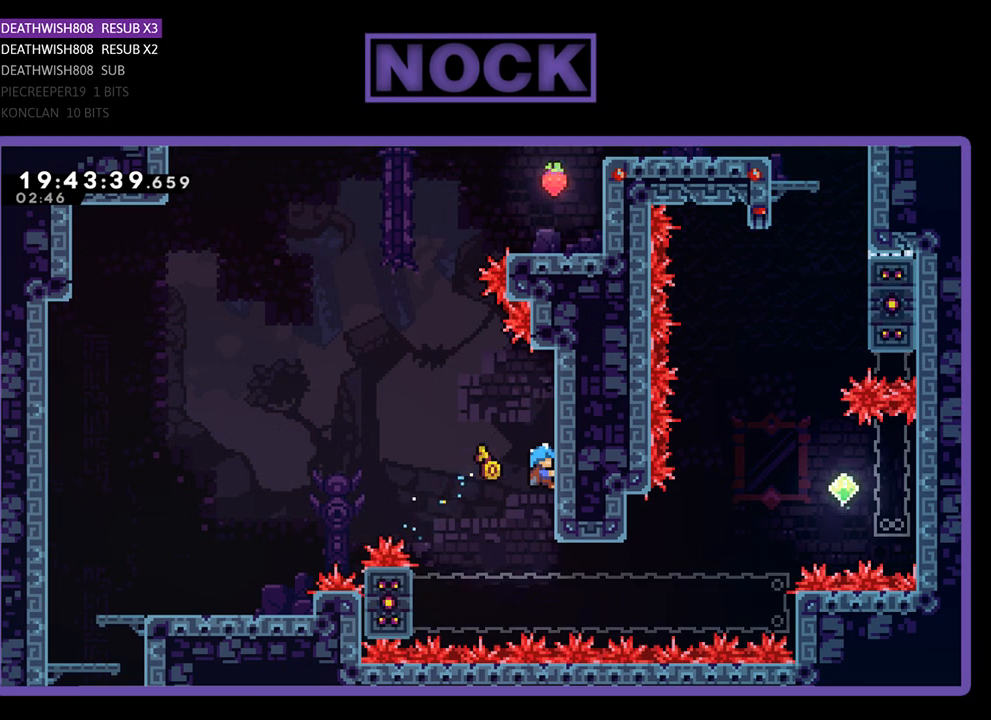
{"buttons": [], "left_stick": "center", "right_stick": "center", "events": [[467, "R2", "up"]]}